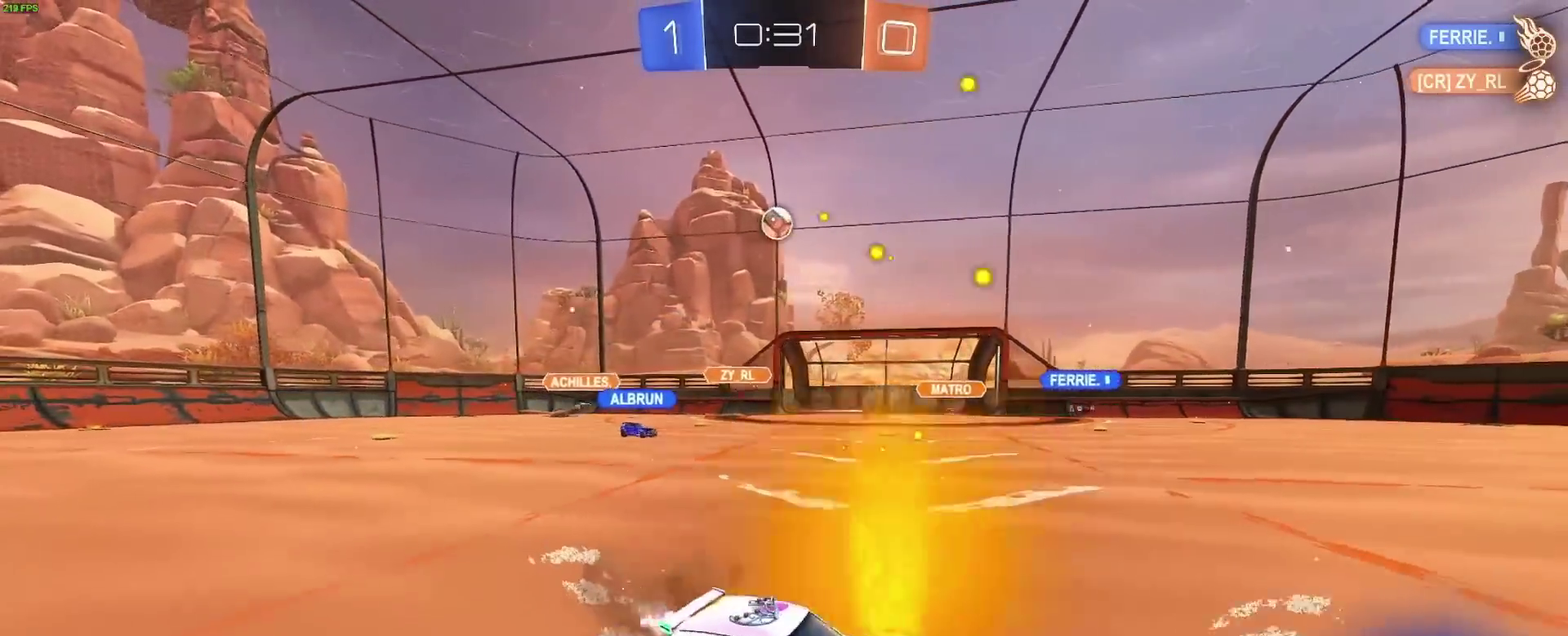
Gameplay with a controller (Xbox layout); each line is a JSON object with the inputs held at the frame after it. "events" lists button and stick changes between this image and that frame as [ms after this image, input, new state], when the widget could be followed in between. Not read: L1 L2 L3 R3.
{"buttons": ["B", "R2"], "left_stick": "right", "right_stick": "center", "events": [[200, "left_stick", "right"], [483, "B", "down"]]}
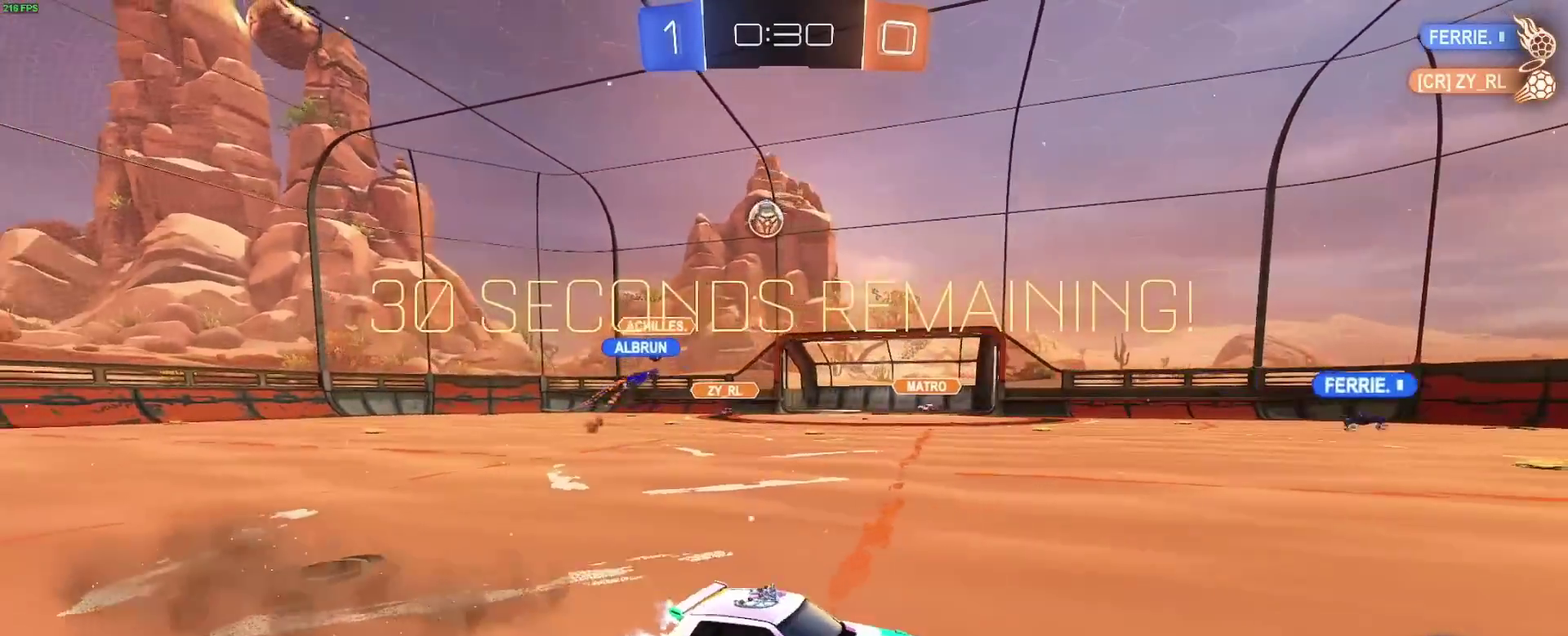
{"buttons": ["B", "R2"], "left_stick": "center", "right_stick": "center", "events": [[483, "left_stick", "center"]]}
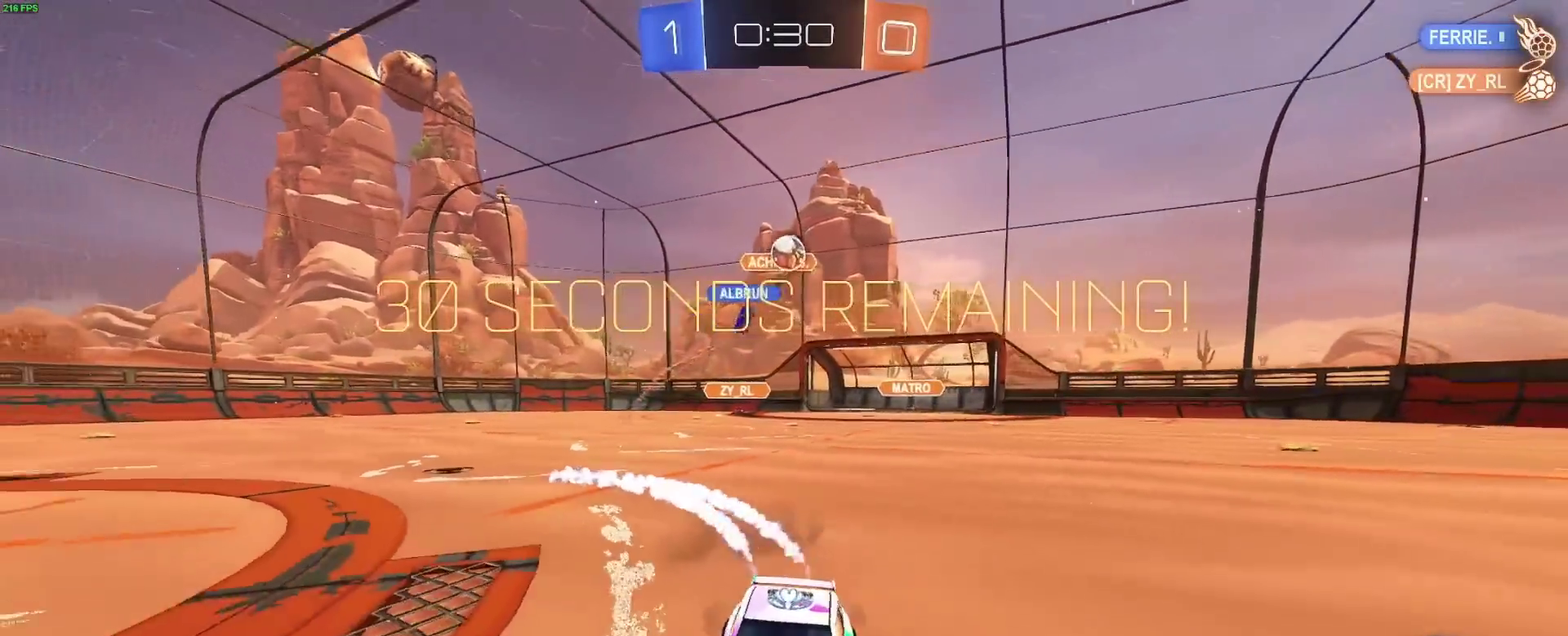
{"buttons": ["B", "R2"], "left_stick": "center", "right_stick": "center", "events": []}
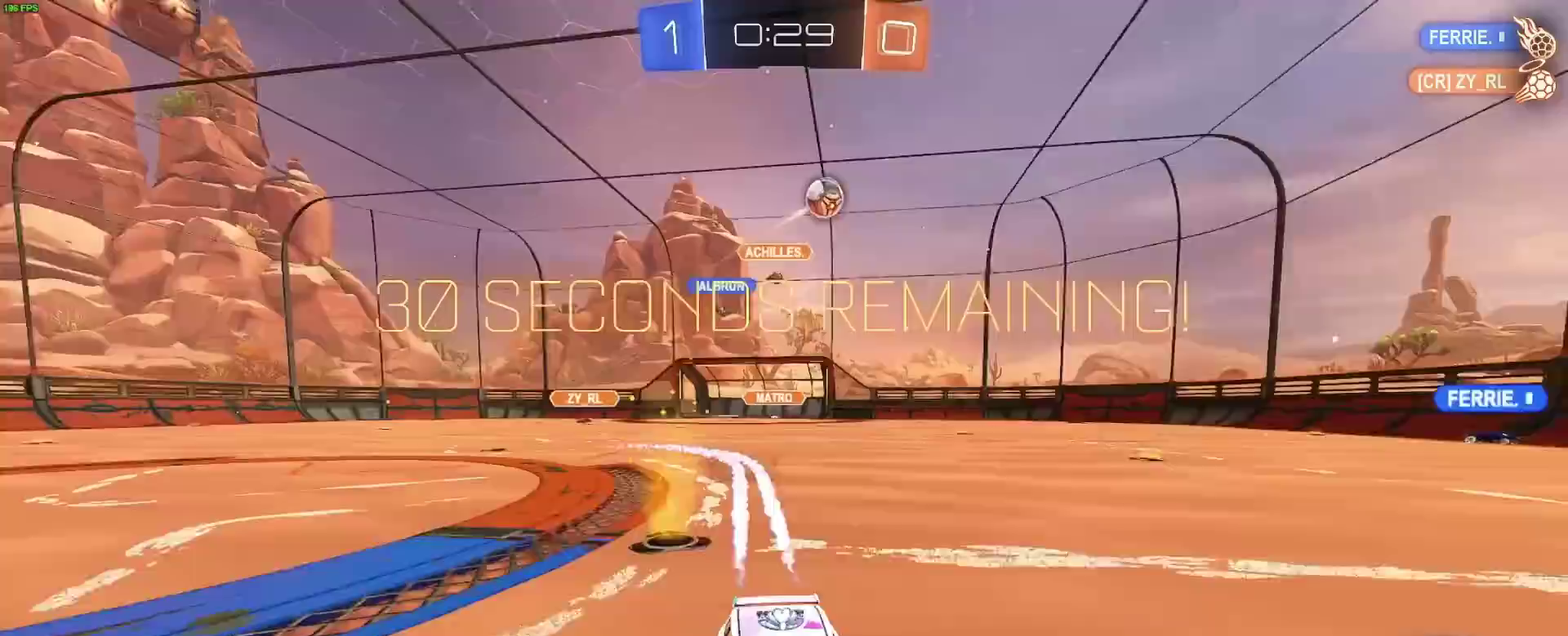
{"buttons": ["R2"], "left_stick": "center", "right_stick": "center", "events": [[50, "left_stick", "right"], [67, "B", "up"], [183, "left_stick", "center"], [317, "left_stick", "down-left"], [433, "left_stick", "center"]]}
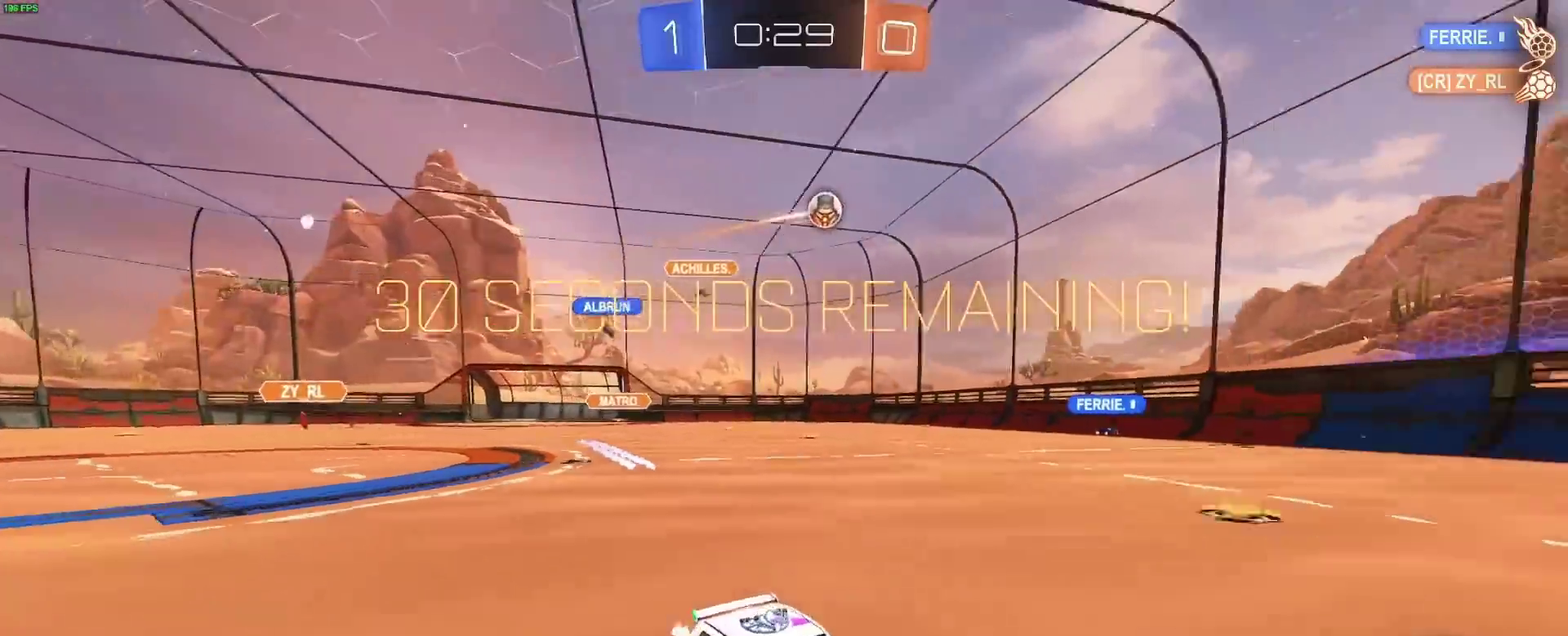
{"buttons": ["R2"], "left_stick": "left", "right_stick": "center", "events": [[233, "left_stick", "left"]]}
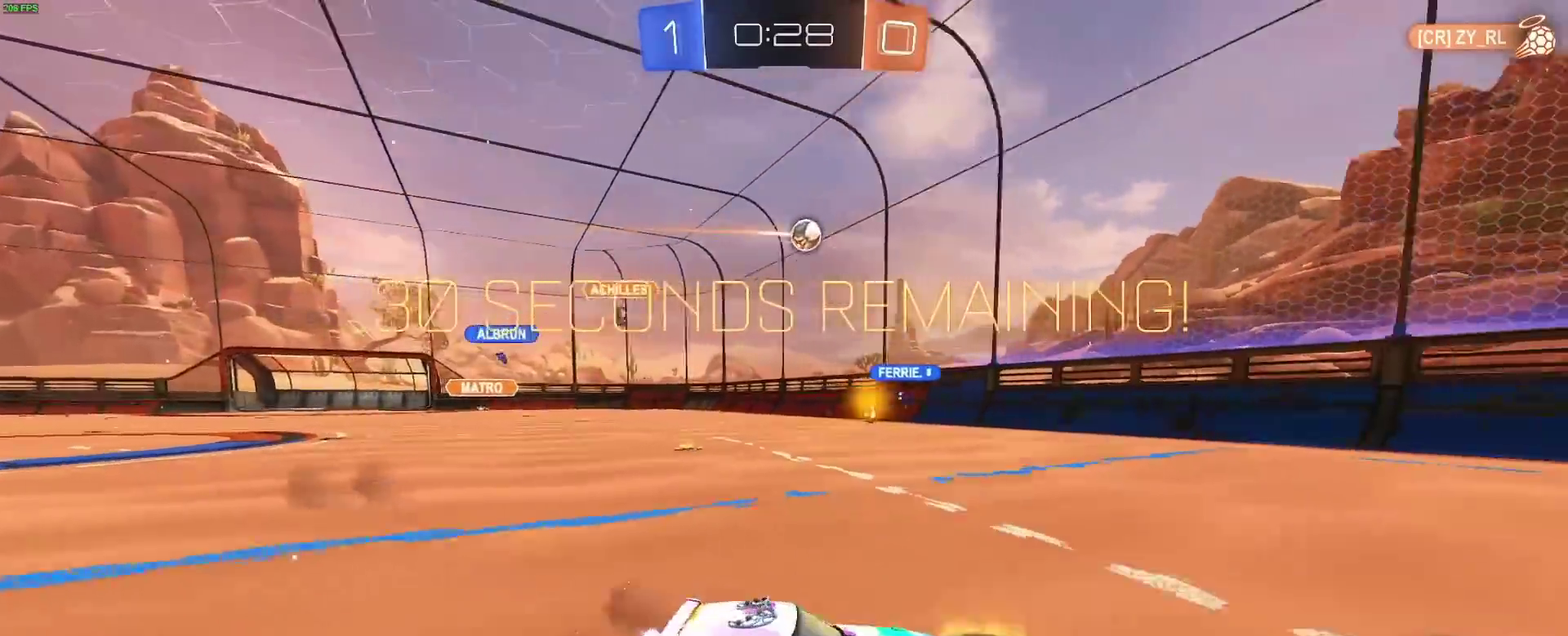
{"buttons": ["B", "R2"], "left_stick": "center", "right_stick": "center", "events": [[333, "B", "down"], [467, "left_stick", "center"]]}
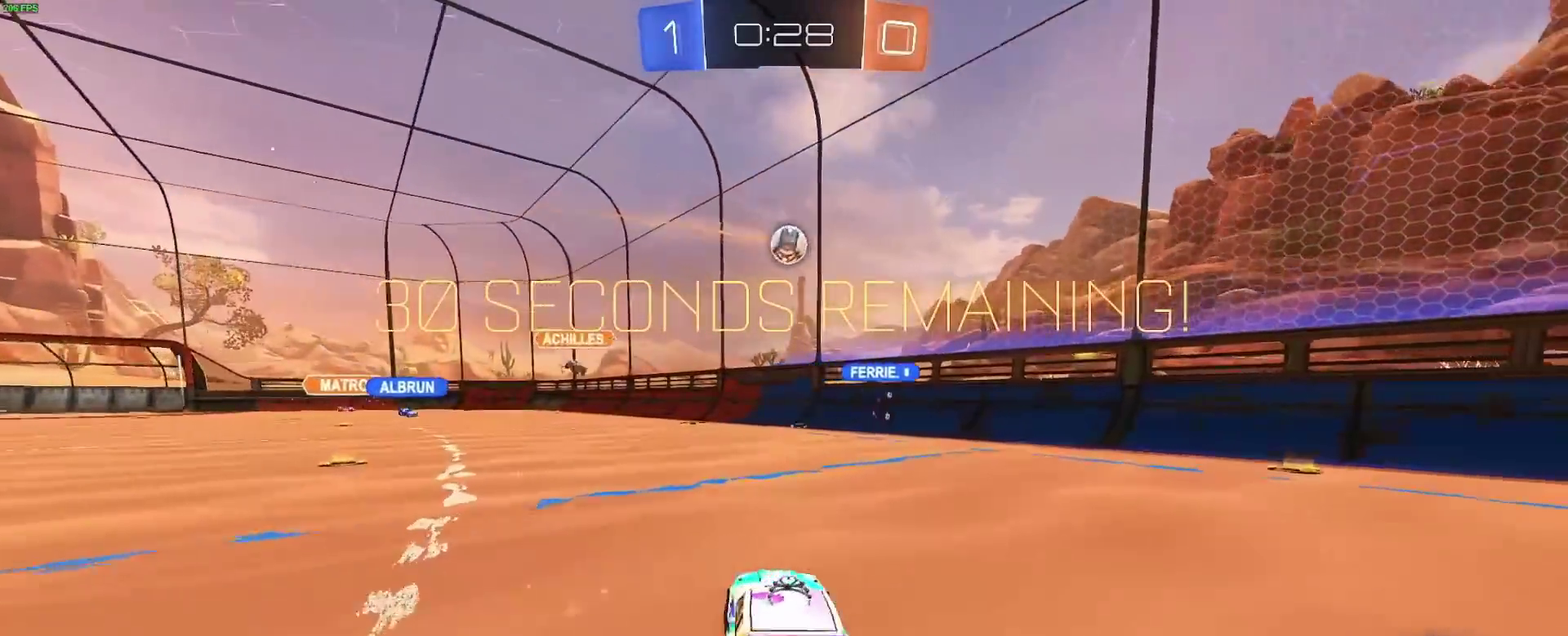
{"buttons": ["B"], "left_stick": "down", "right_stick": "center", "events": [[50, "B", "up"], [133, "R2", "up"], [200, "left_stick", "down-right"], [250, "left_stick", "down"], [267, "A", "down"], [267, "B", "down"], [467, "A", "up"]]}
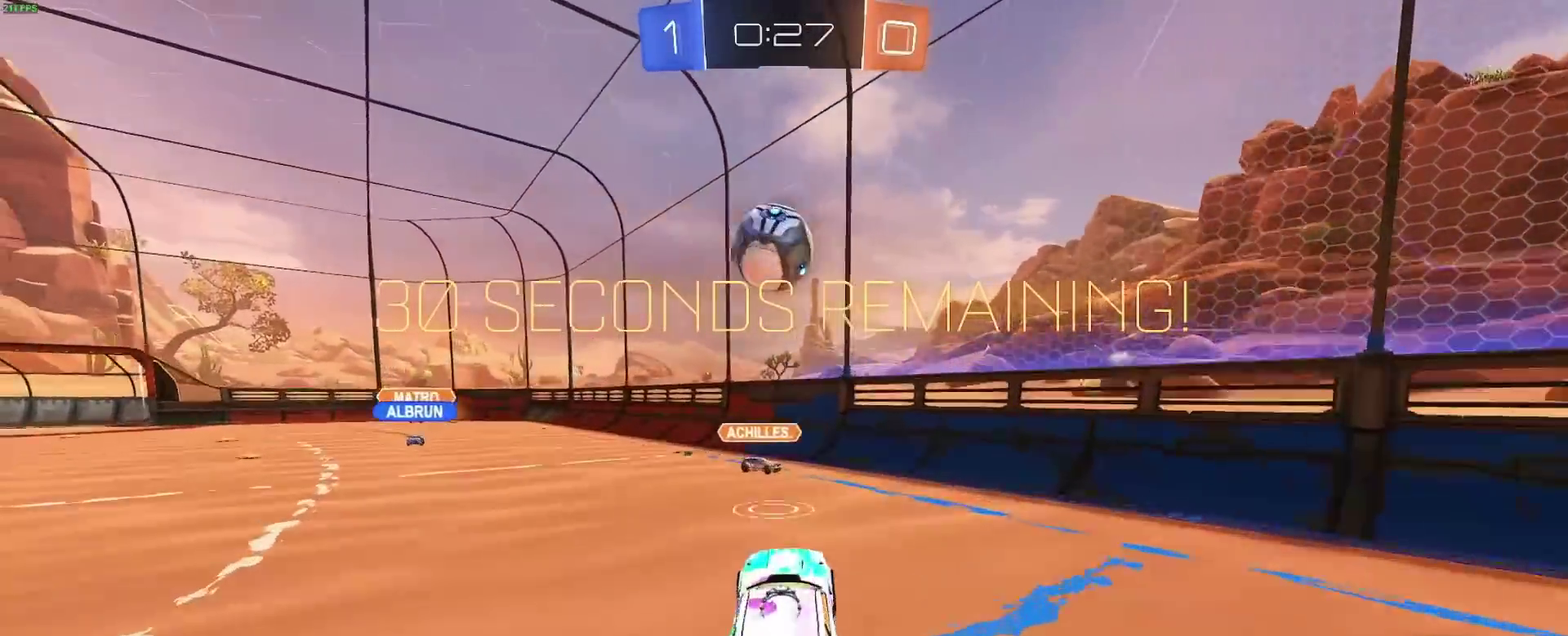
{"buttons": ["A", "B"], "left_stick": "down-left", "right_stick": "center", "events": [[100, "left_stick", "left"], [167, "left_stick", "up-left"], [217, "left_stick", "up"], [233, "A", "down"], [317, "left_stick", "down-left"]]}
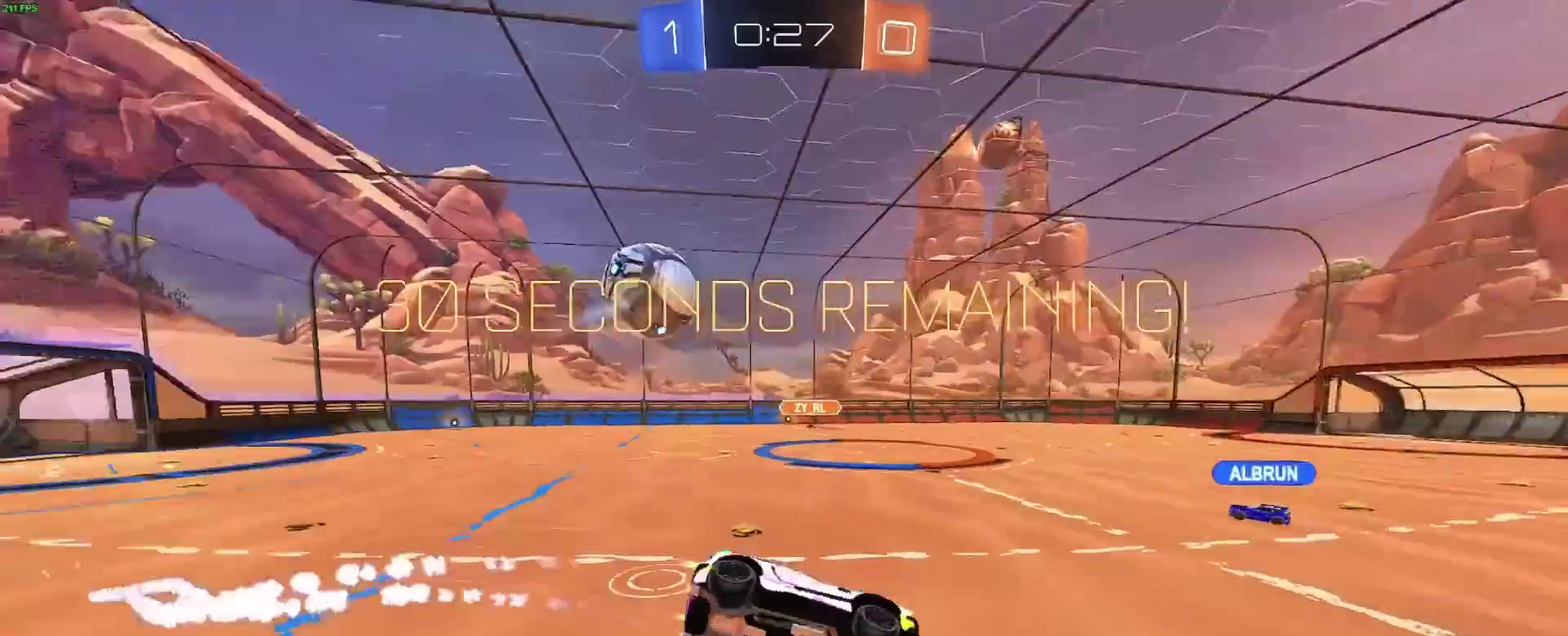
{"buttons": [], "left_stick": "down-left", "right_stick": "center", "events": [[50, "A", "up"], [83, "B", "up"], [217, "Y", "down"], [333, "Y", "up"]]}
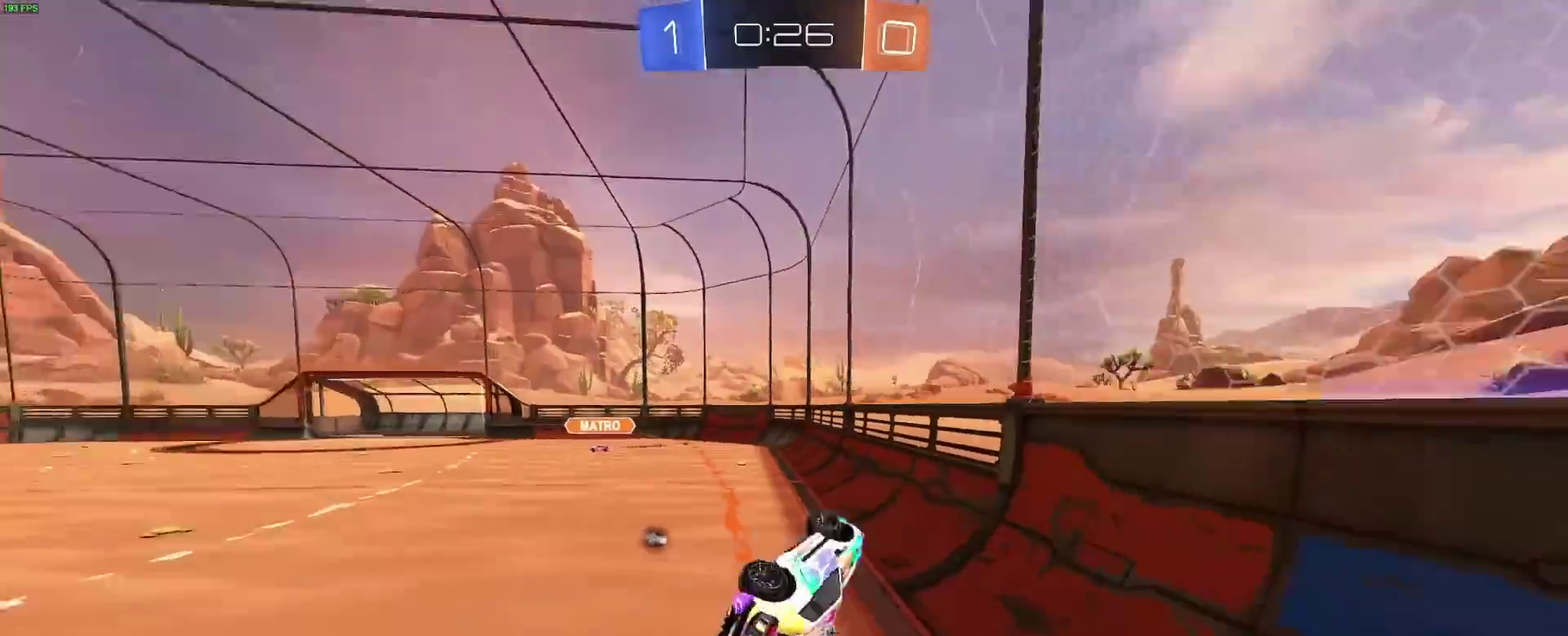
{"buttons": ["B", "Y", "R2"], "left_stick": "down-left", "right_stick": "center", "events": [[283, "R2", "down"], [367, "Y", "down"], [383, "B", "down"]]}
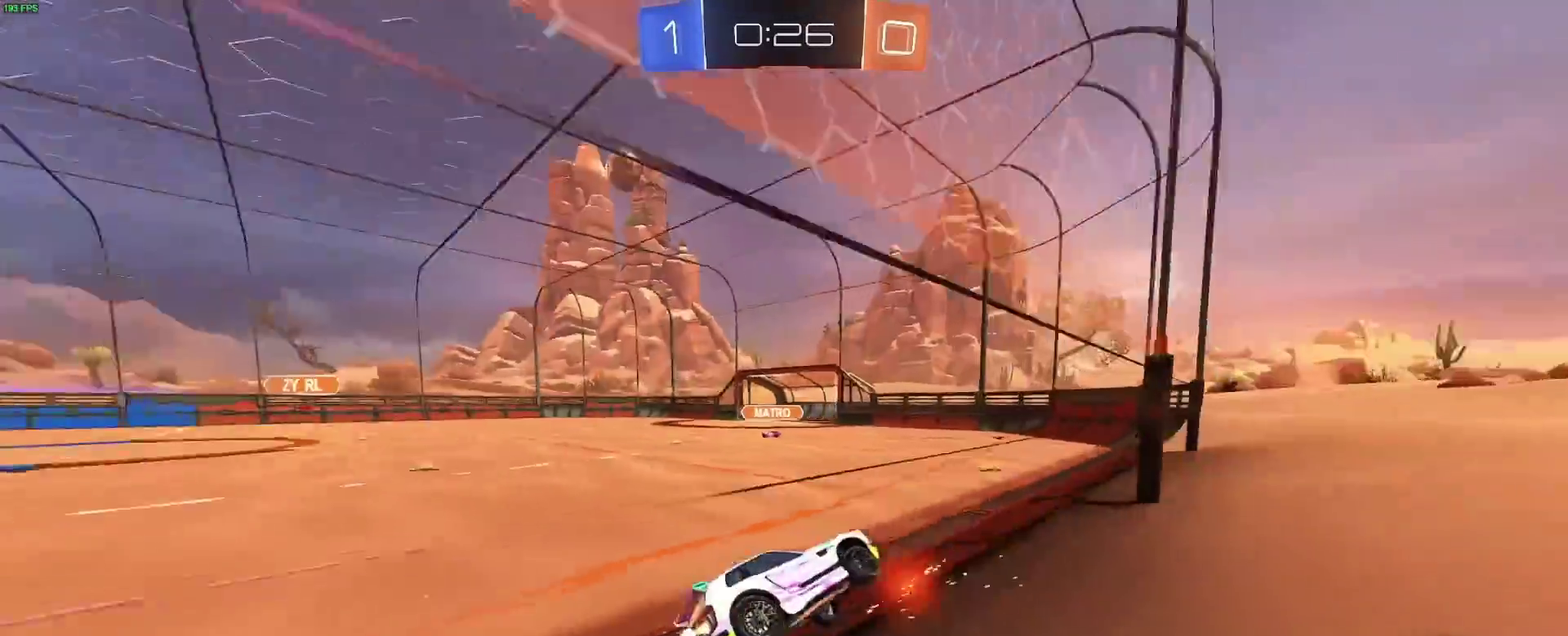
{"buttons": ["B", "R2"], "left_stick": "left", "right_stick": "center", "events": [[17, "Y", "up"], [333, "left_stick", "center"], [500, "left_stick", "left"]]}
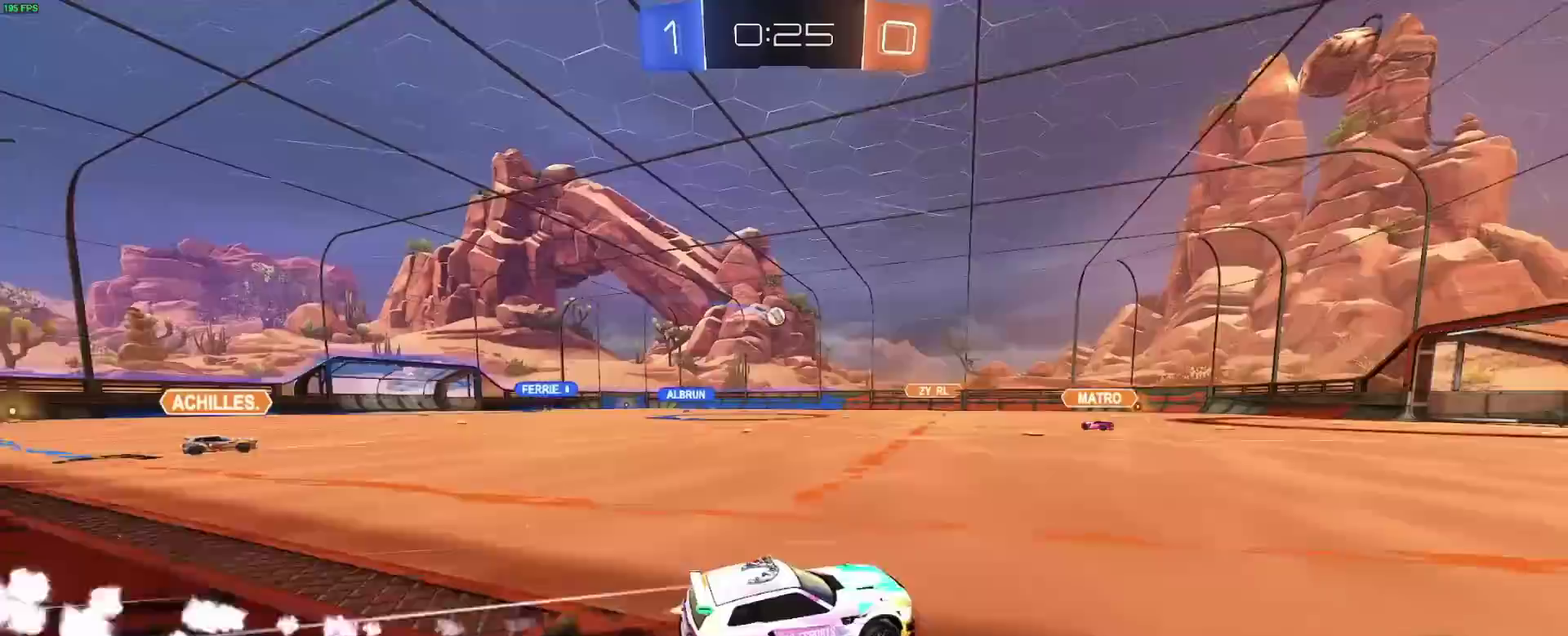
{"buttons": ["B", "R2"], "left_stick": "center", "right_stick": "center", "events": [[17, "B", "up"], [433, "left_stick", "center"], [450, "B", "down"]]}
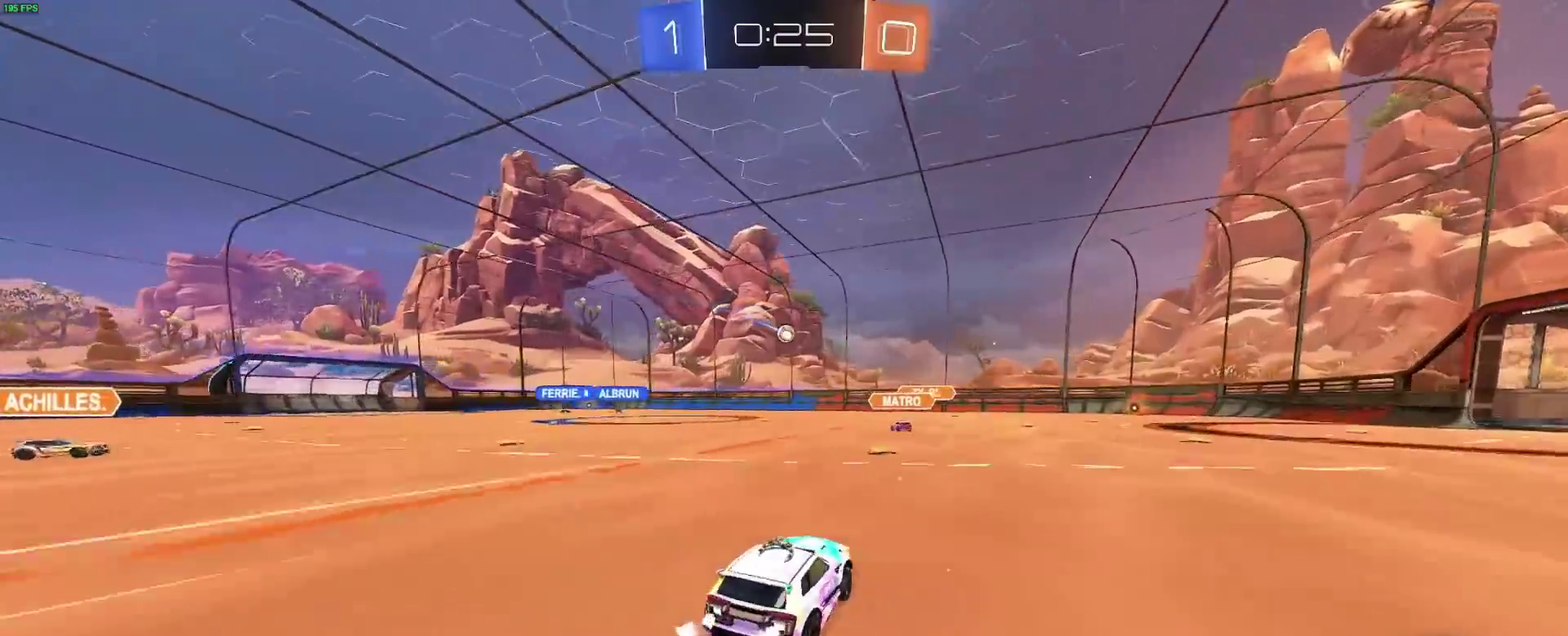
{"buttons": ["R2"], "left_stick": "left", "right_stick": "center", "events": [[133, "B", "up"], [283, "left_stick", "right"], [350, "left_stick", "center"], [450, "left_stick", "left"]]}
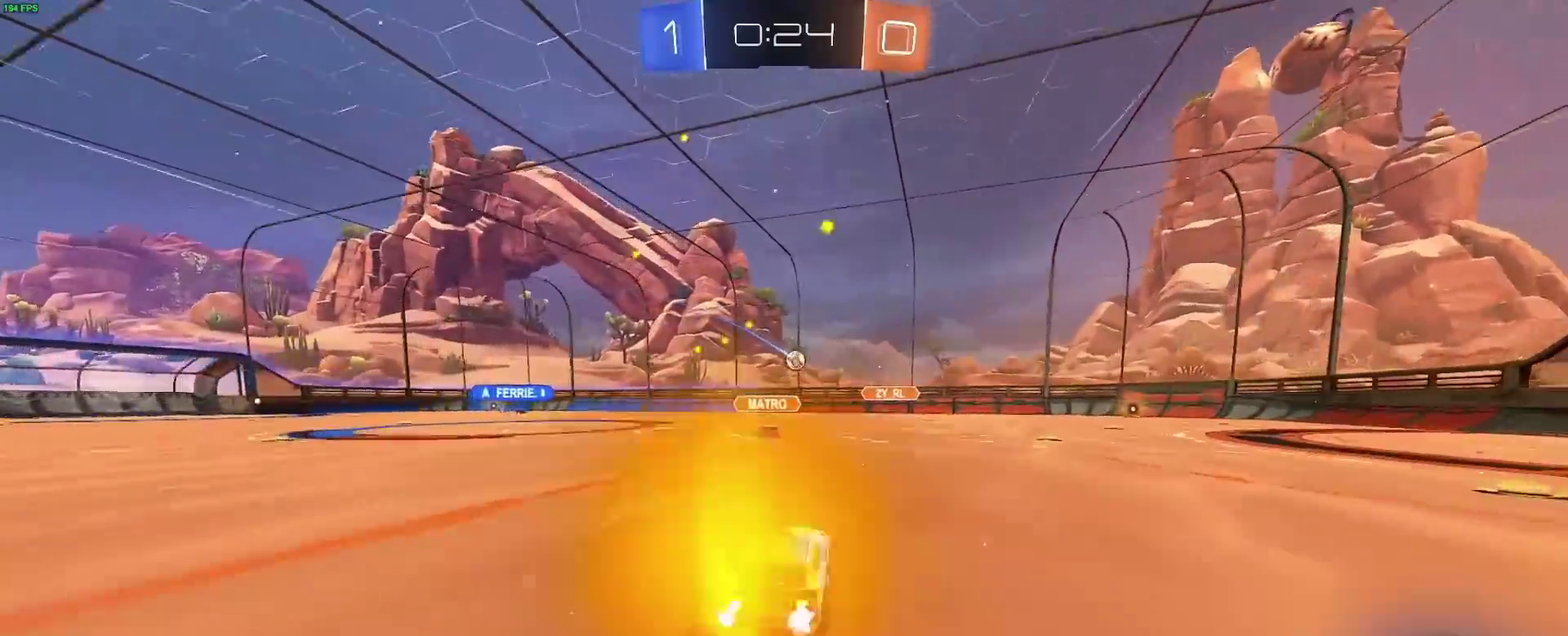
{"buttons": ["R2"], "left_stick": "center", "right_stick": "center", "events": [[217, "left_stick", "center"]]}
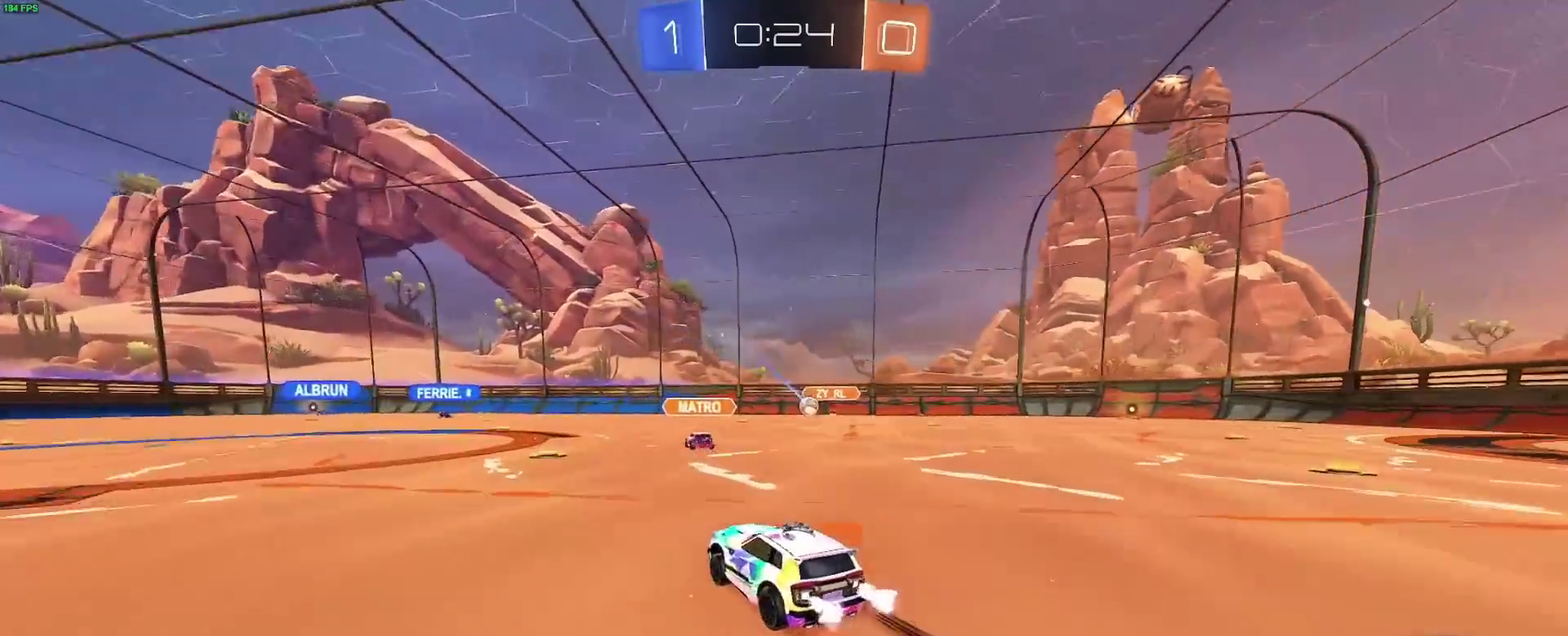
{"buttons": ["R2"], "left_stick": "left", "right_stick": "center", "events": [[83, "left_stick", "left"], [217, "B", "down"], [217, "left_stick", "center"], [317, "left_stick", "right"], [400, "B", "up"], [433, "left_stick", "left"]]}
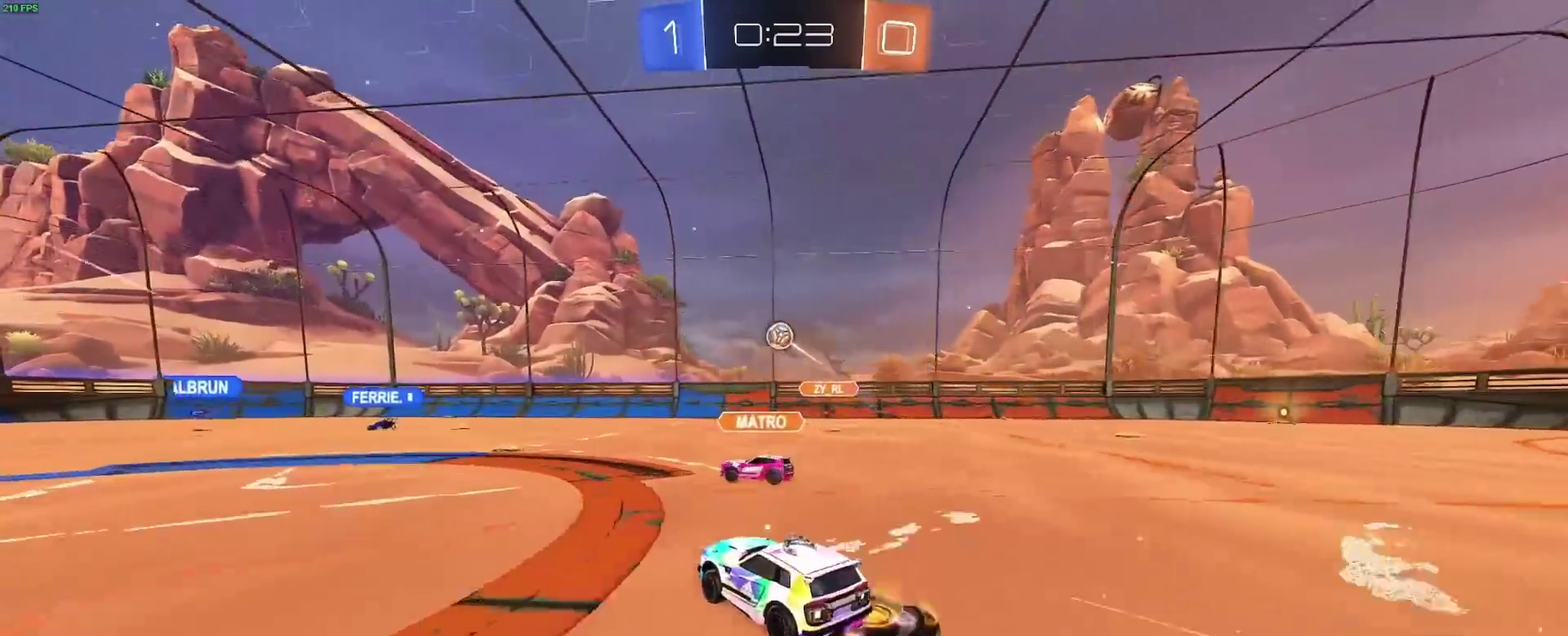
{"buttons": ["R2"], "left_stick": "left", "right_stick": "center", "events": [[67, "left_stick", "right"], [300, "left_stick", "left"]]}
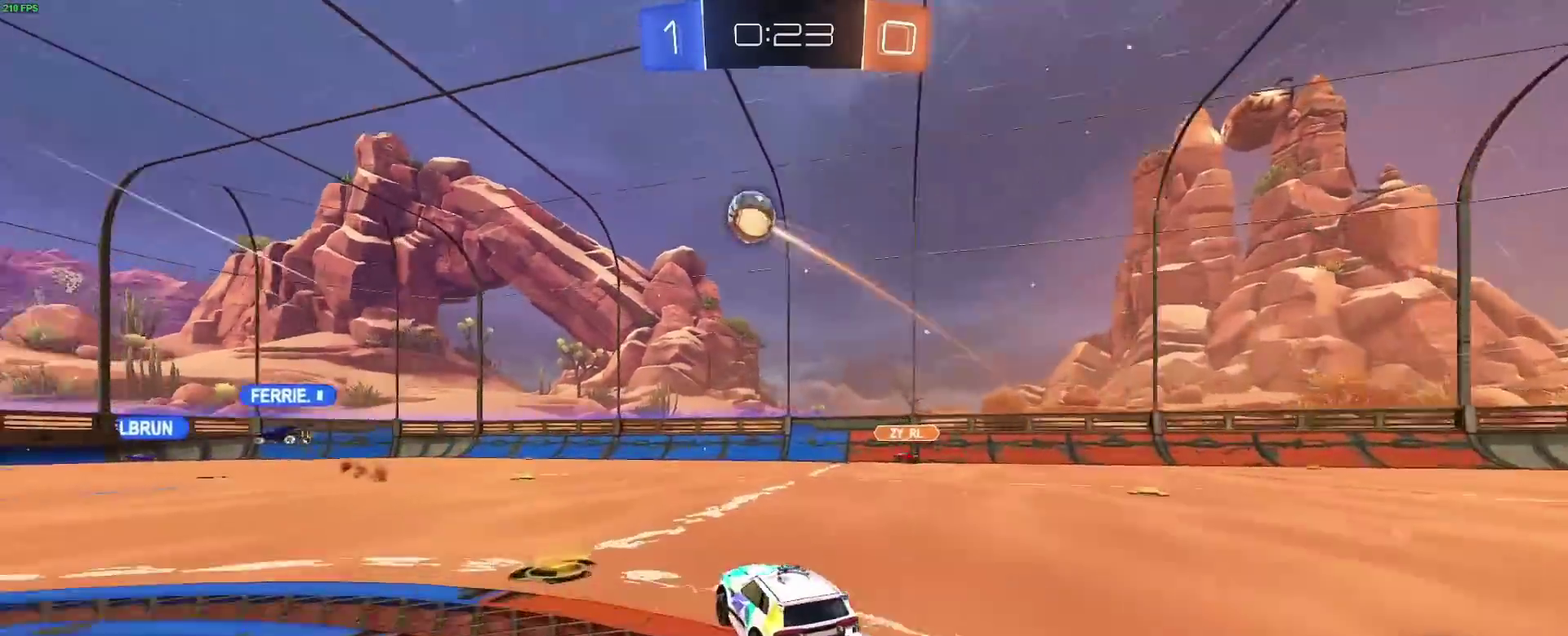
{"buttons": ["Y", "R2"], "left_stick": "right", "right_stick": "center", "events": [[150, "Y", "down"], [233, "left_stick", "center"], [267, "Y", "up"], [383, "left_stick", "right"], [417, "Y", "down"]]}
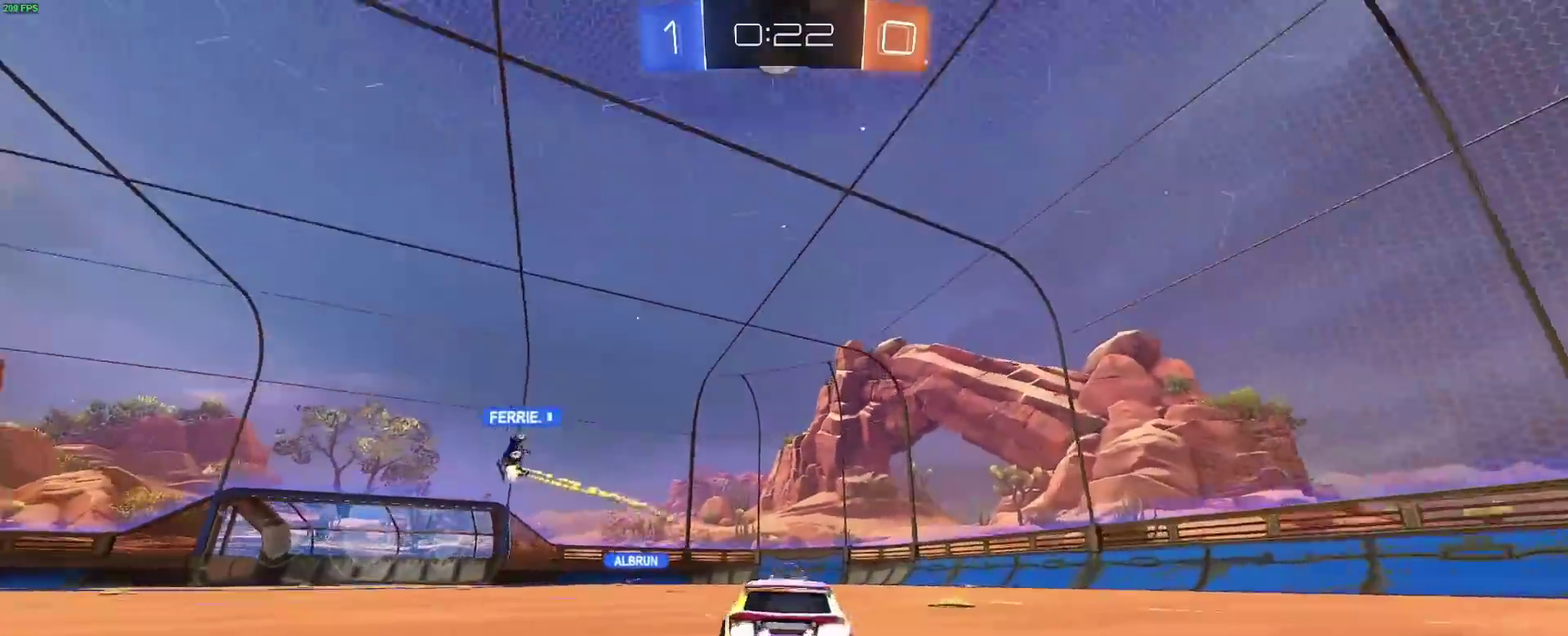
{"buttons": ["R2"], "left_stick": "left", "right_stick": "center", "events": [[50, "Y", "up"], [167, "left_stick", "center"], [233, "left_stick", "left"]]}
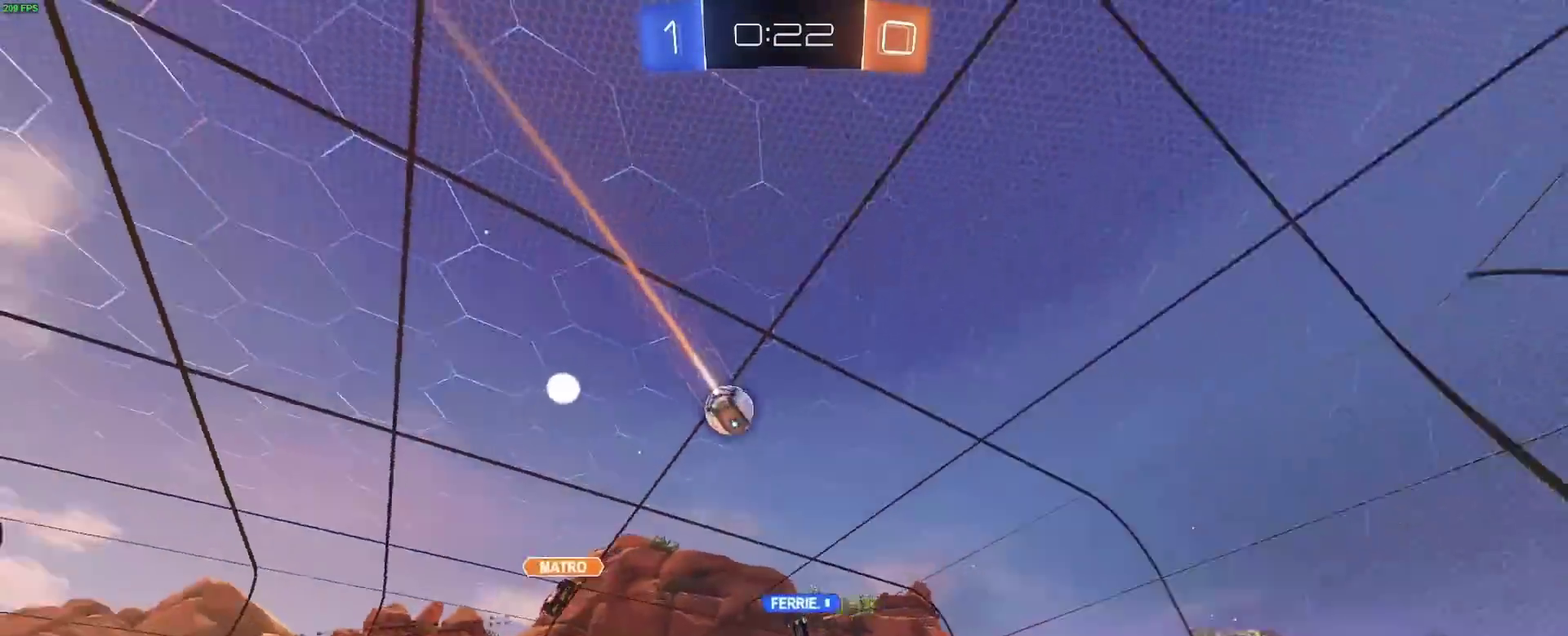
{"buttons": ["R2"], "left_stick": "center", "right_stick": "center", "events": [[150, "left_stick", "center"]]}
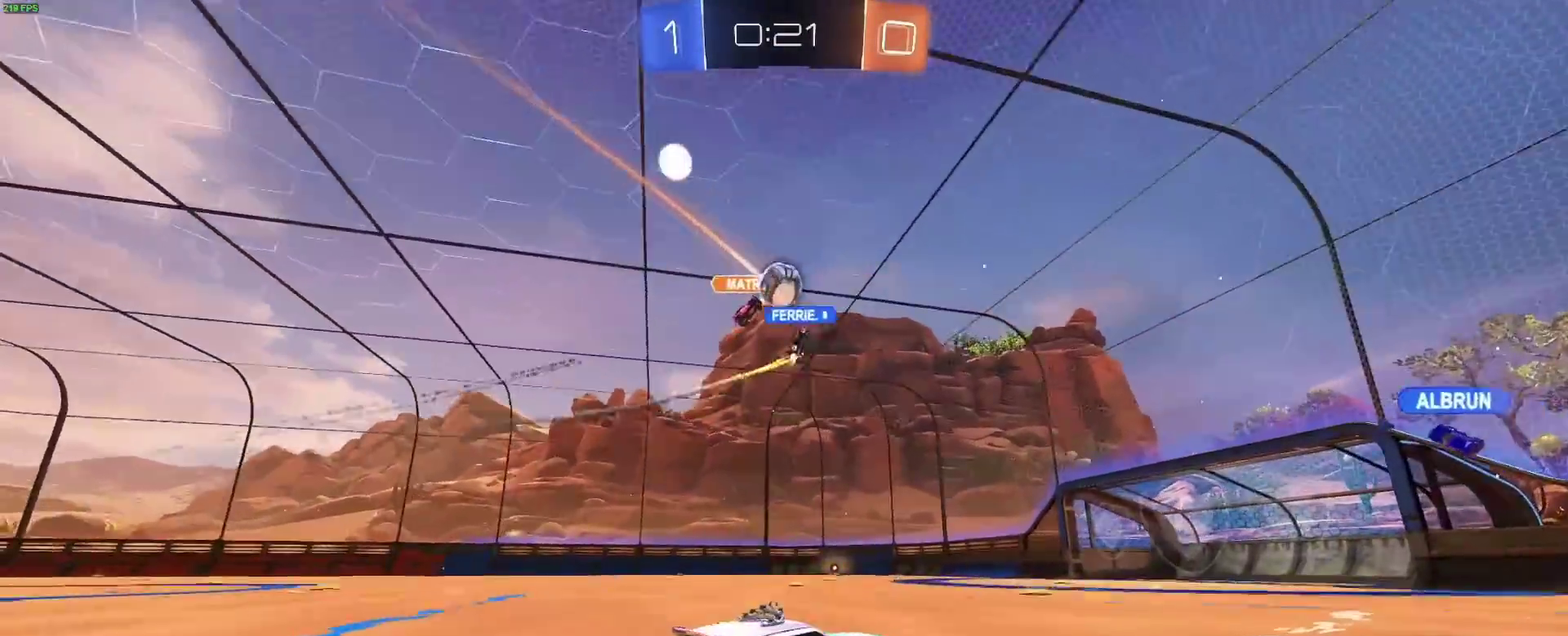
{"buttons": ["R2"], "left_stick": "center", "right_stick": "center", "events": []}
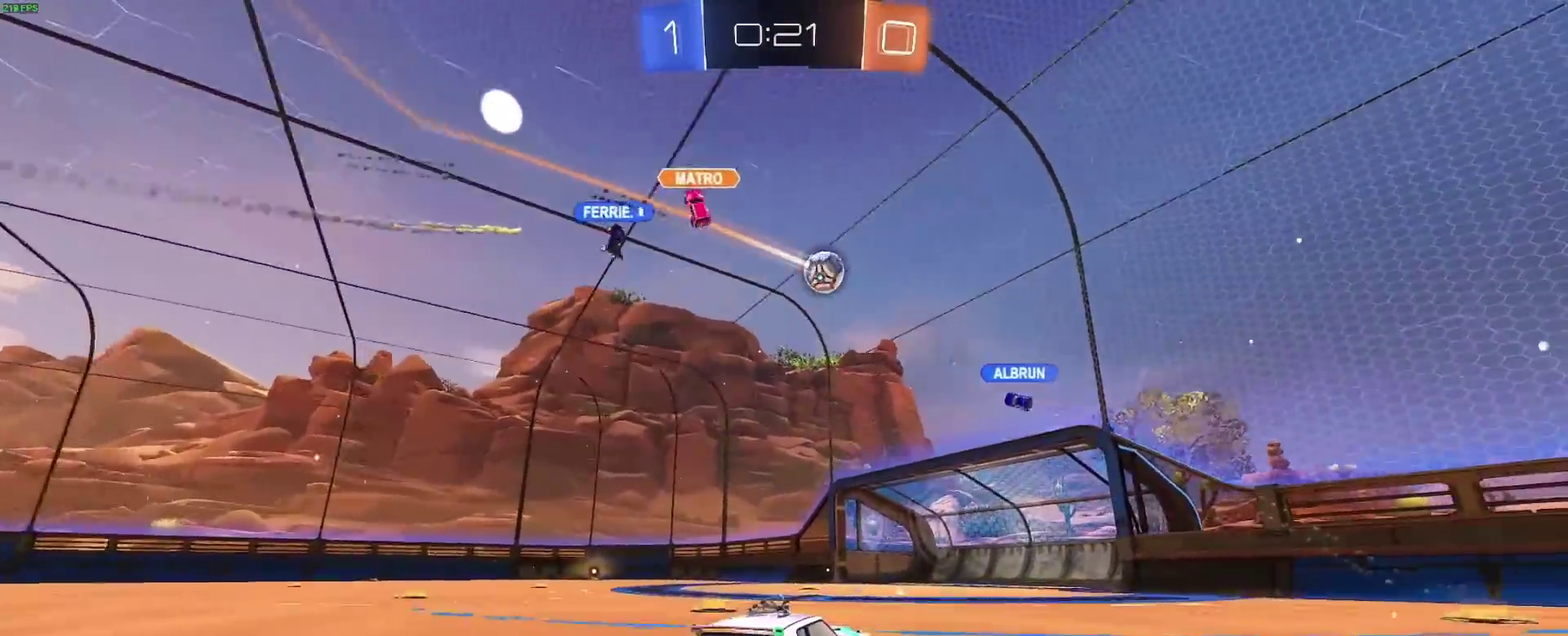
{"buttons": ["R2"], "left_stick": "left", "right_stick": "center", "events": [[133, "left_stick", "down-right"], [317, "left_stick", "left"]]}
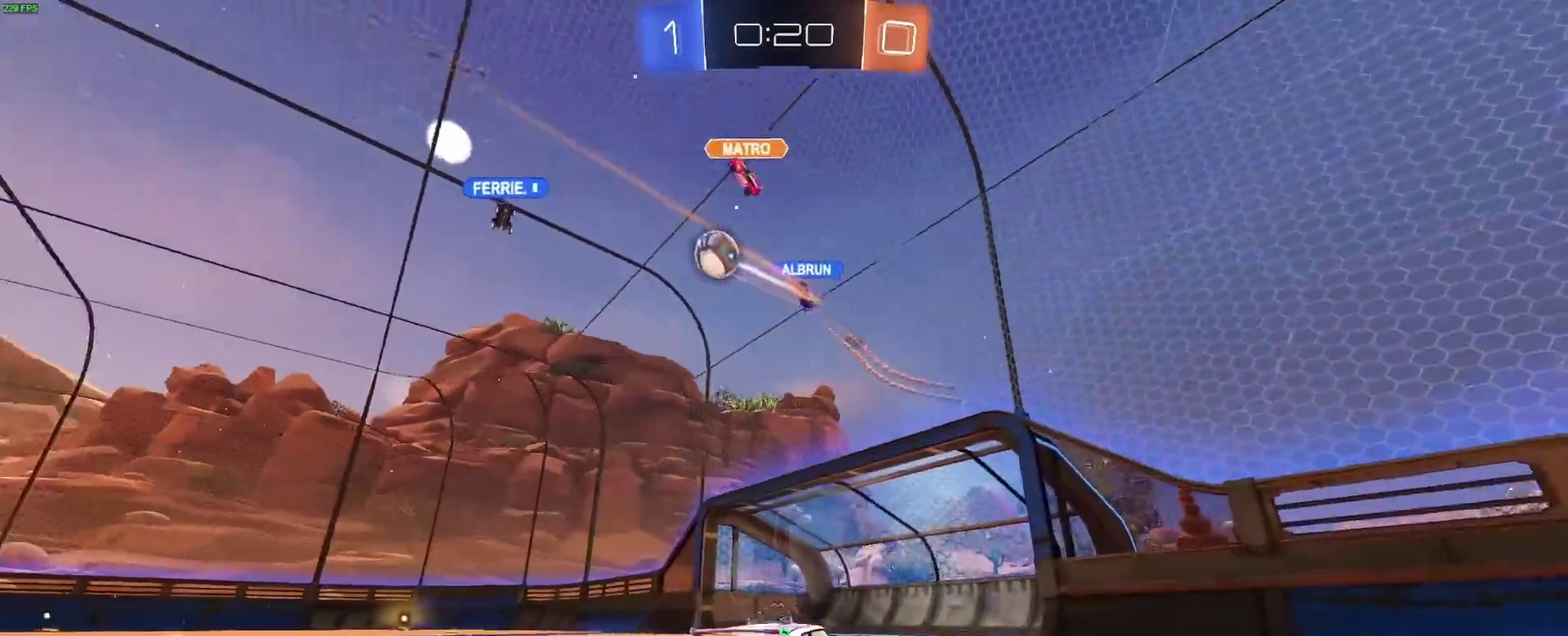
{"buttons": ["R2"], "left_stick": "center", "right_stick": "center", "events": [[183, "Y", "down"], [217, "left_stick", "center"], [317, "Y", "up"]]}
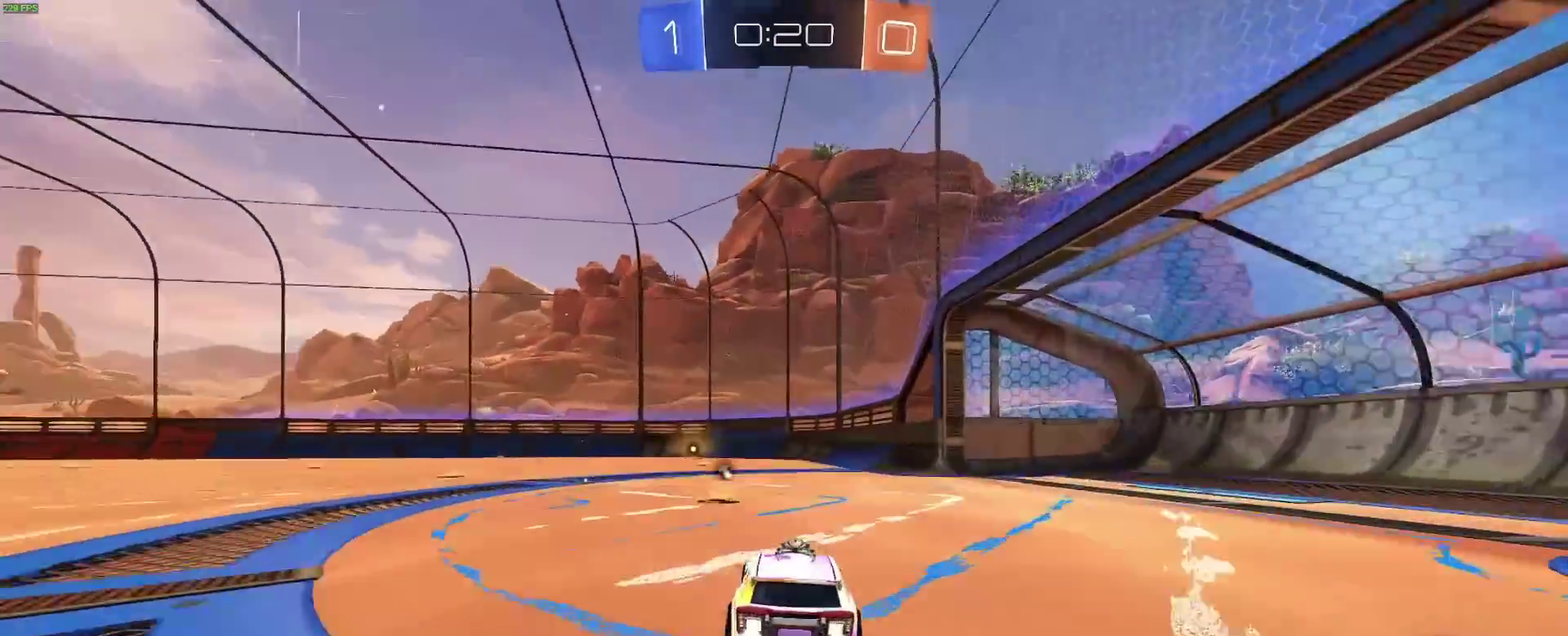
{"buttons": ["R2"], "left_stick": "left", "right_stick": "center", "events": [[100, "Y", "down"], [133, "left_stick", "left"], [200, "left_stick", "center"], [233, "Y", "up"], [367, "left_stick", "left"]]}
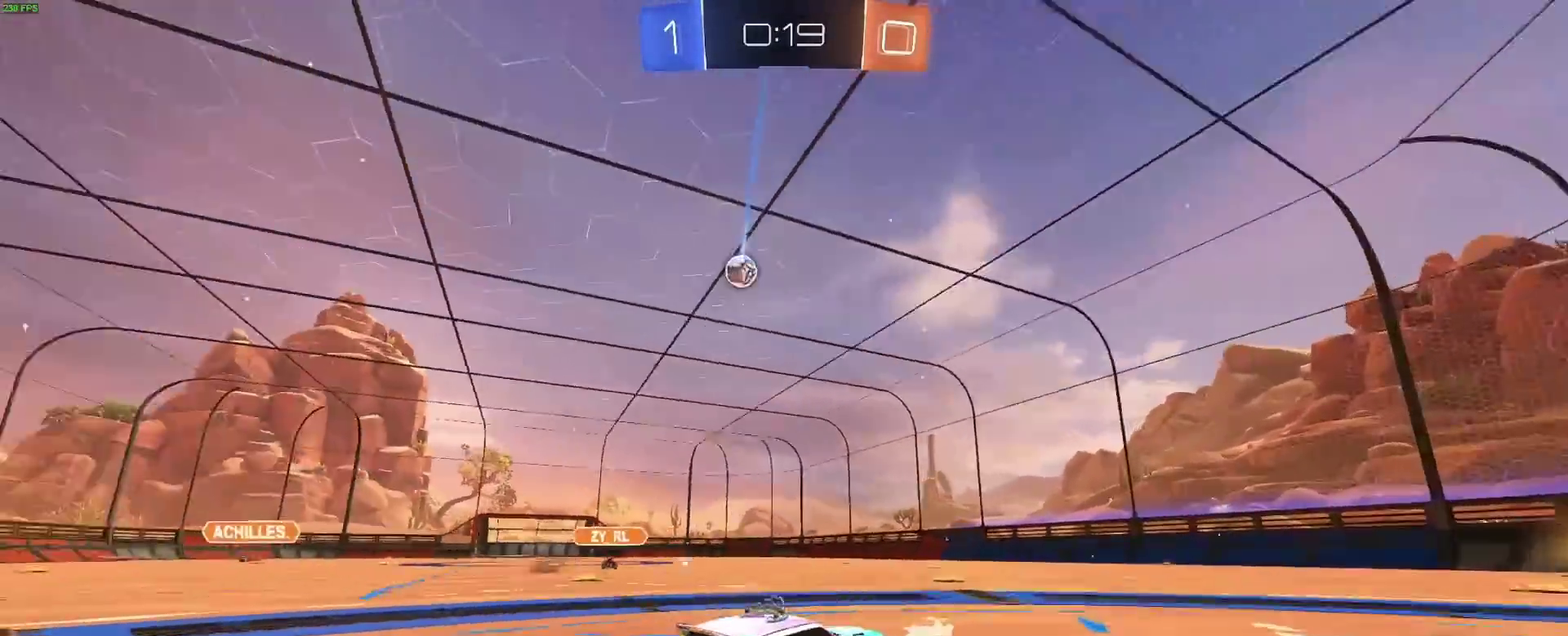
{"buttons": ["A", "B", "R2"], "left_stick": "up", "right_stick": "center", "events": [[33, "left_stick", "center"], [200, "B", "down"], [267, "left_stick", "left"], [333, "left_stick", "center"], [433, "A", "down"], [483, "left_stick", "up"]]}
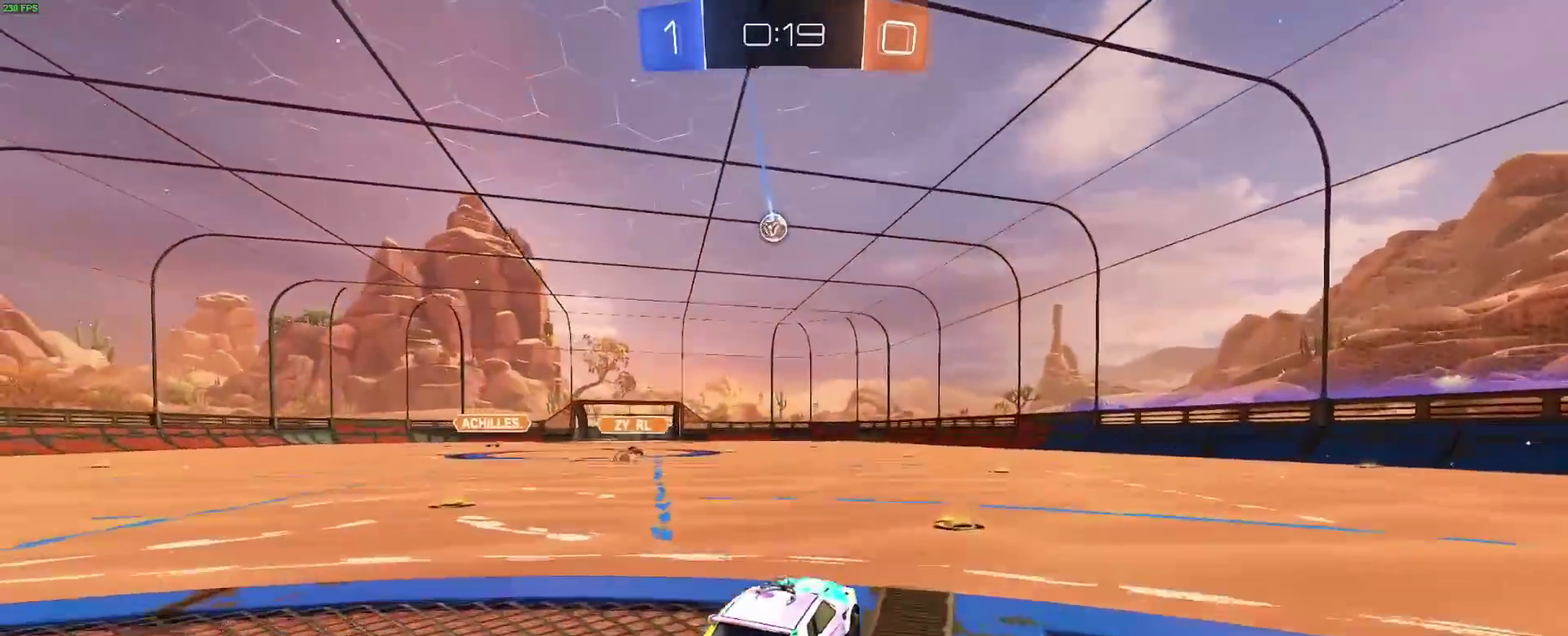
{"buttons": ["R2"], "left_stick": "center", "right_stick": "center", "events": [[17, "A", "up"], [83, "A", "down"], [200, "A", "up"], [200, "B", "up"], [350, "left_stick", "center"]]}
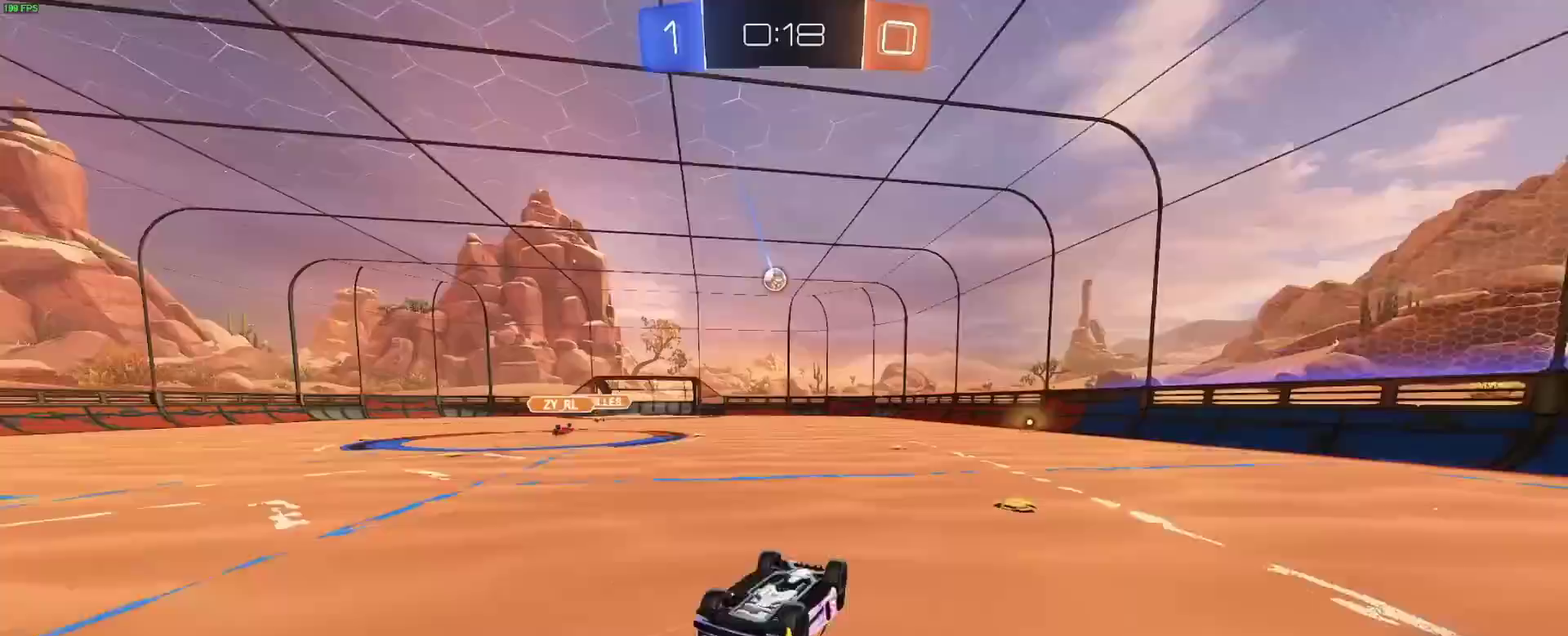
{"buttons": ["R2"], "left_stick": "center", "right_stick": "center", "events": []}